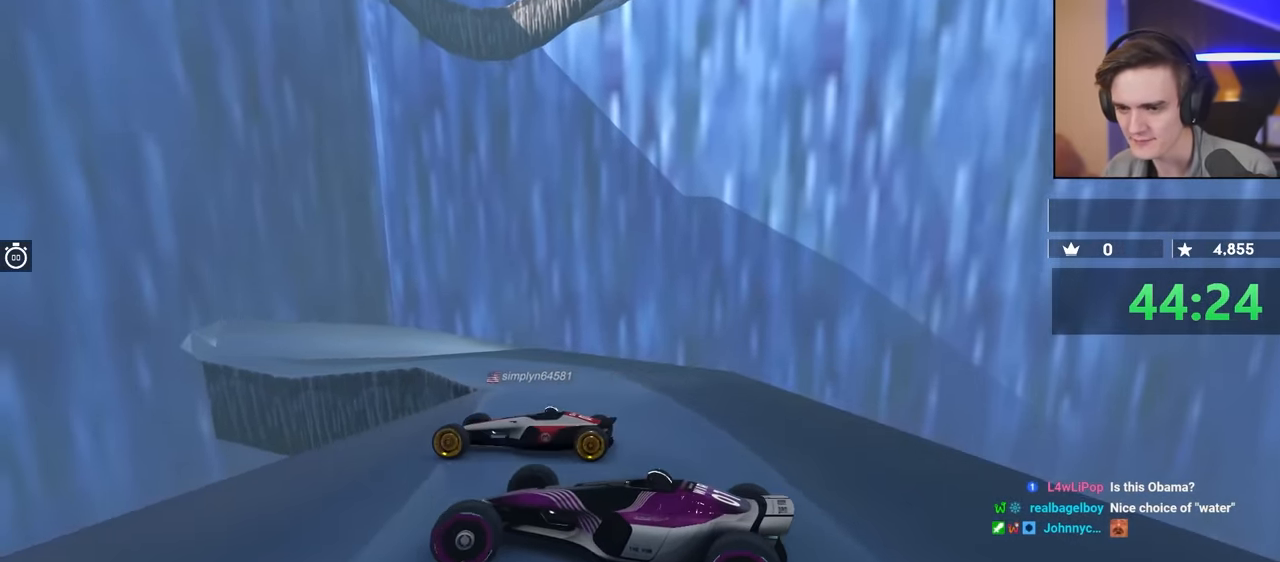
Gameplay with keyboard; each line is a JSON object with the keys held at the frame after it. "events" lists presses ("down") and releases ("up") of "brake", "down", "left", "right" and "up" between this image and that frame as [ms after this image, input, new state], when the widget could be followed in between. No other keys are recorded. Mouse input is not recorded. Key names are as the overlay labels them; some are game actions (e.g. jump) rather than physical keys.
{"keys": ["up"], "events": [[450, "left", "down"], [450, "up", "down"], [484, "left", "up"]]}
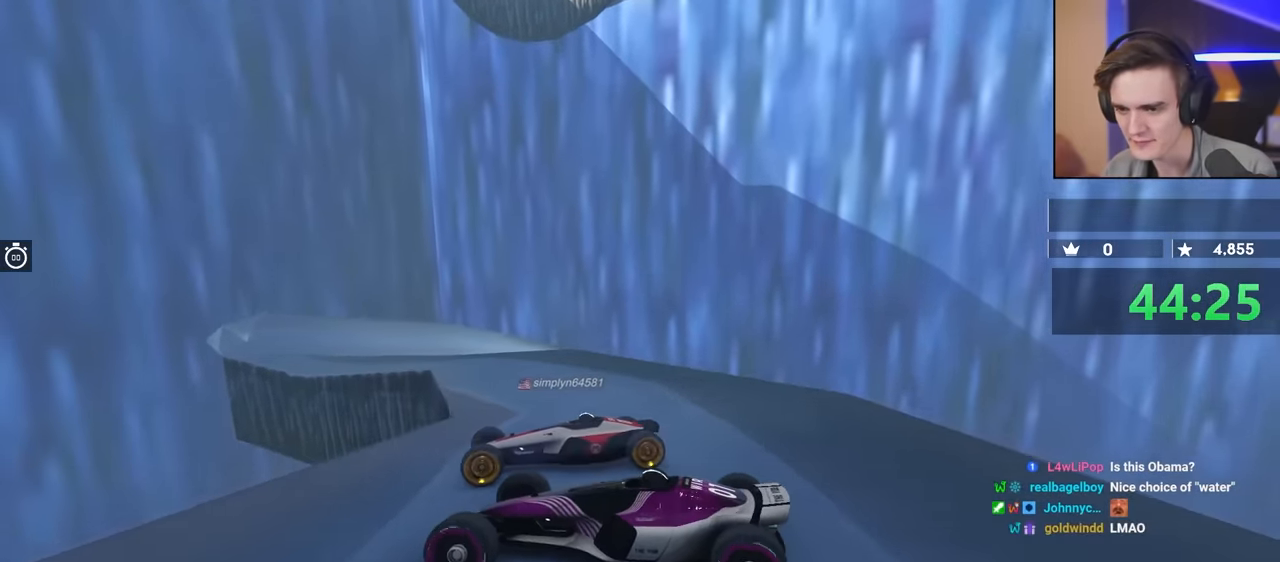
{"keys": [], "events": [[50, "up", "up"], [234, "left", "down"], [234, "up", "down"], [284, "left", "up"], [334, "up", "up"]]}
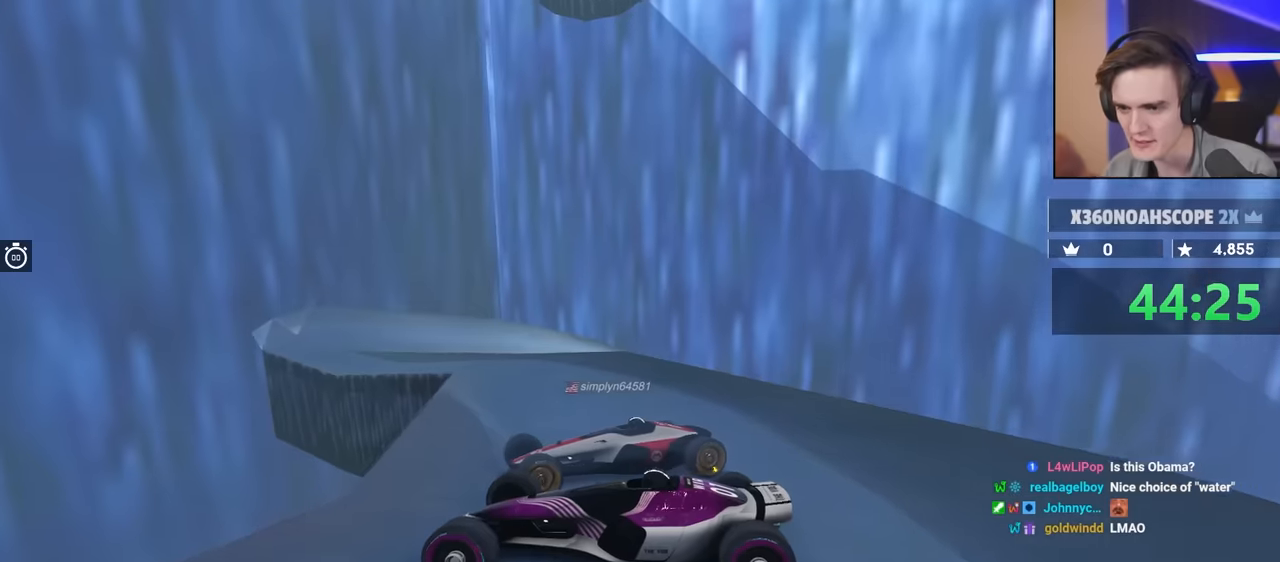
{"keys": [], "events": [[250, "up", "down"], [334, "up", "up"]]}
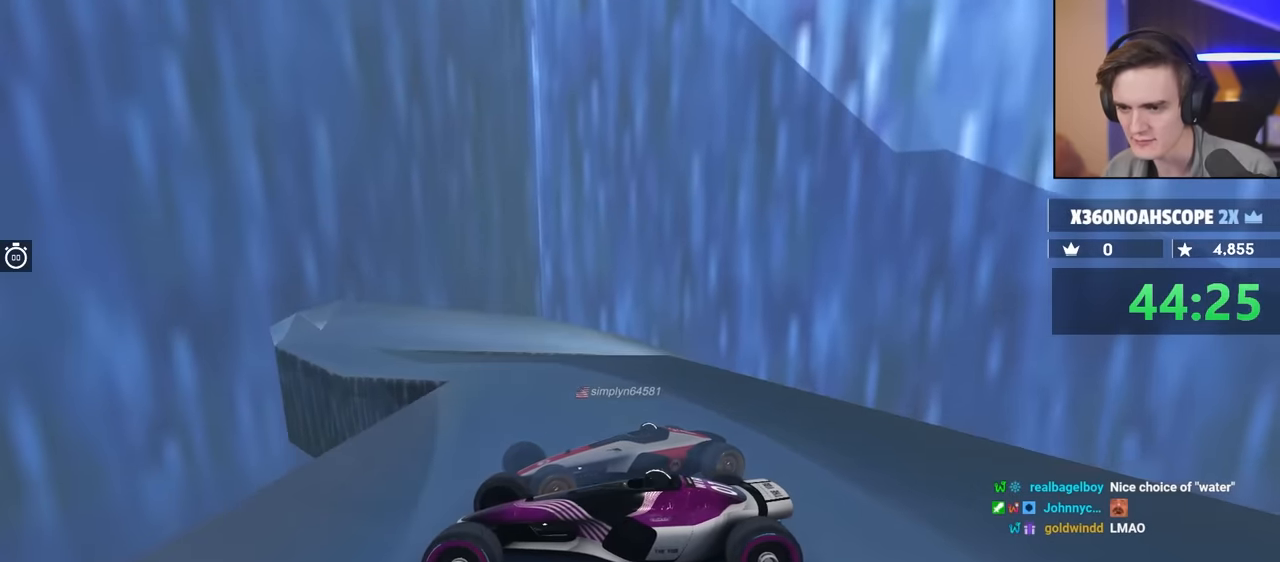
{"keys": ["up"], "events": [[167, "up", "down"], [267, "up", "up"], [500, "up", "down"]]}
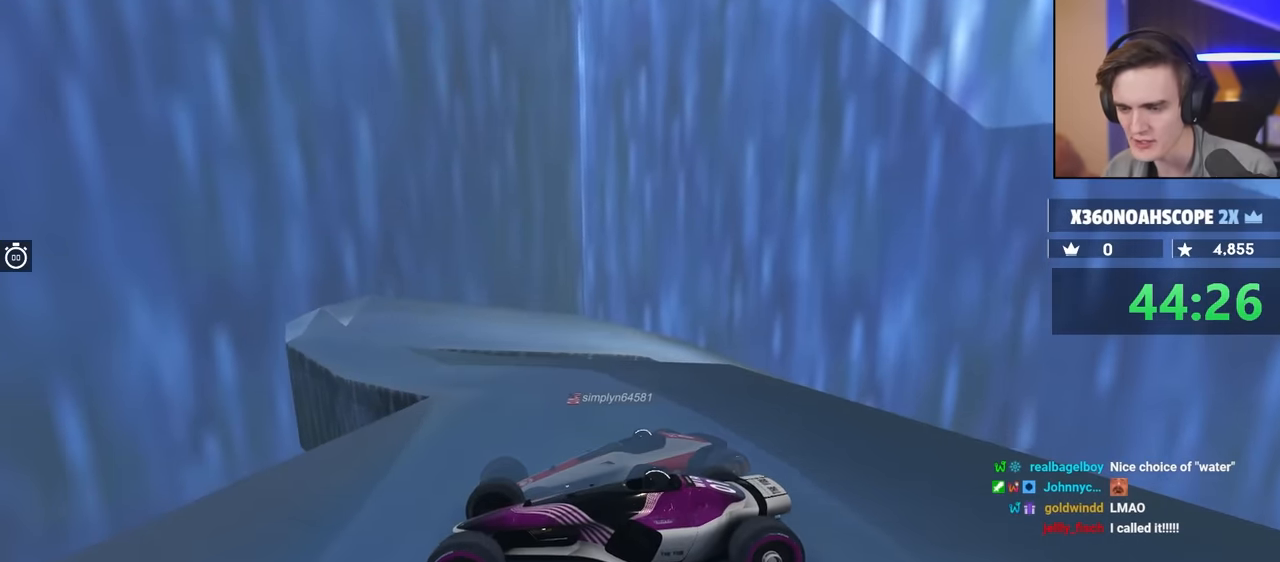
{"keys": [], "events": [[50, "up", "up"], [217, "up", "down"], [300, "up", "up"]]}
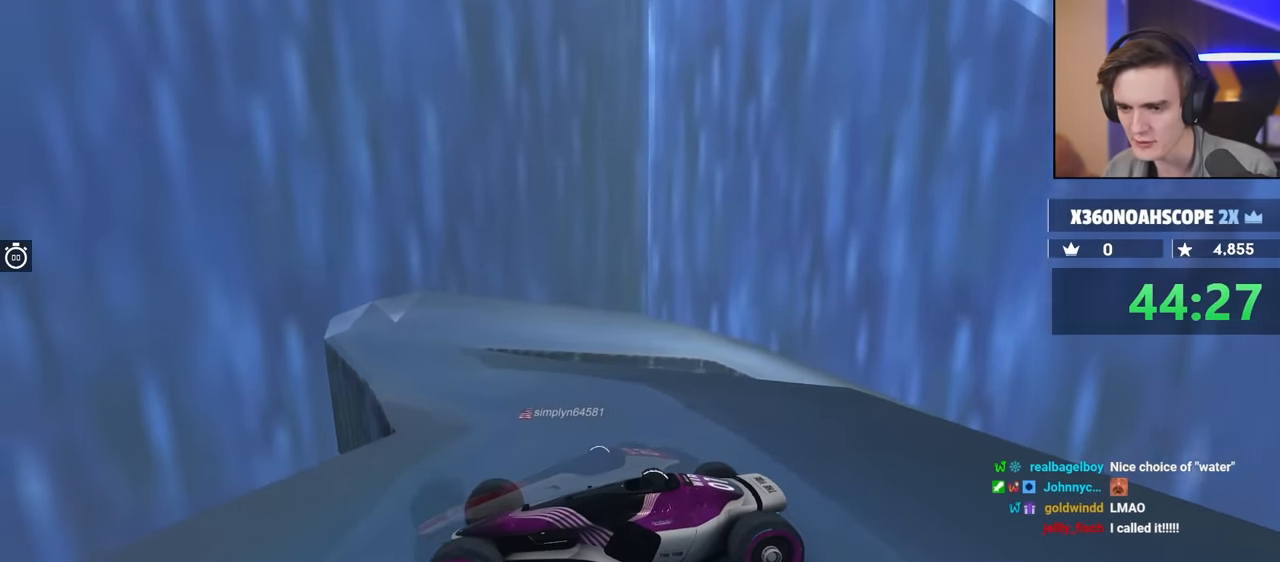
{"keys": [], "events": [[50, "up", "down"], [234, "up", "up"]]}
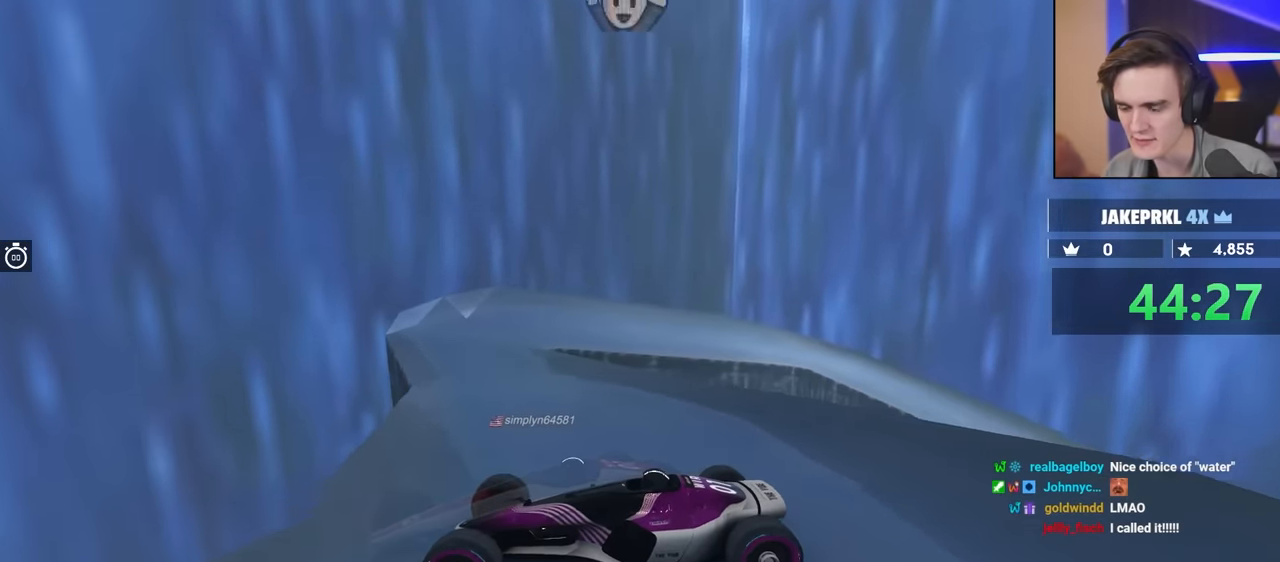
{"keys": [], "events": [[150, "up", "down"], [250, "up", "up"]]}
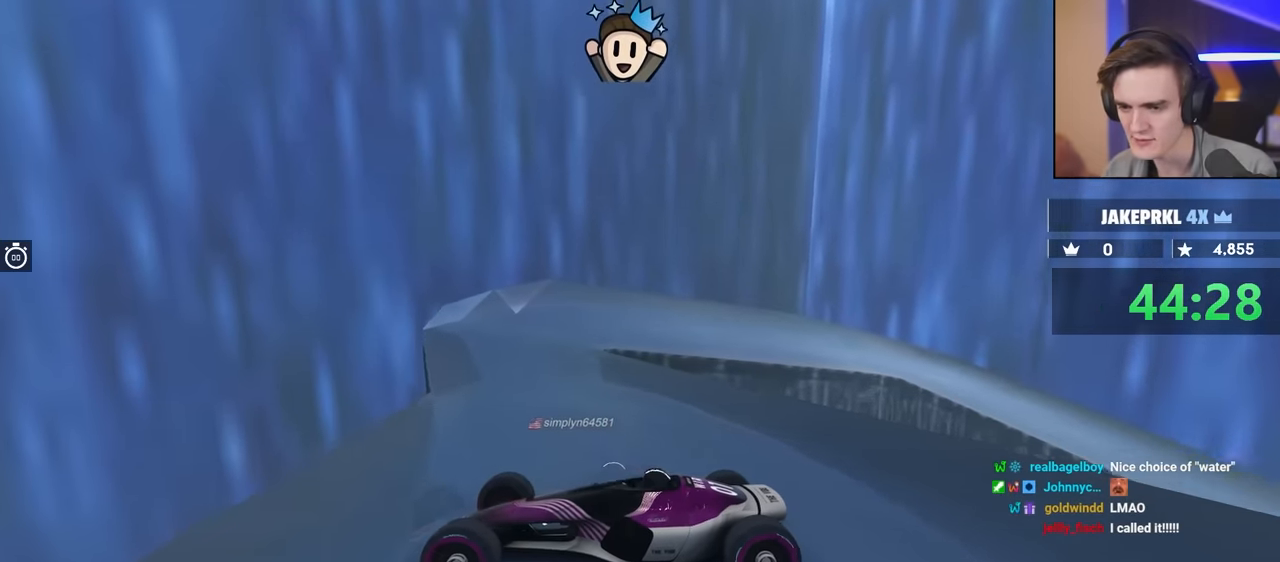
{"keys": [], "events": [[67, "up", "down"], [167, "up", "up"], [450, "right", "down"], [500, "right", "up"]]}
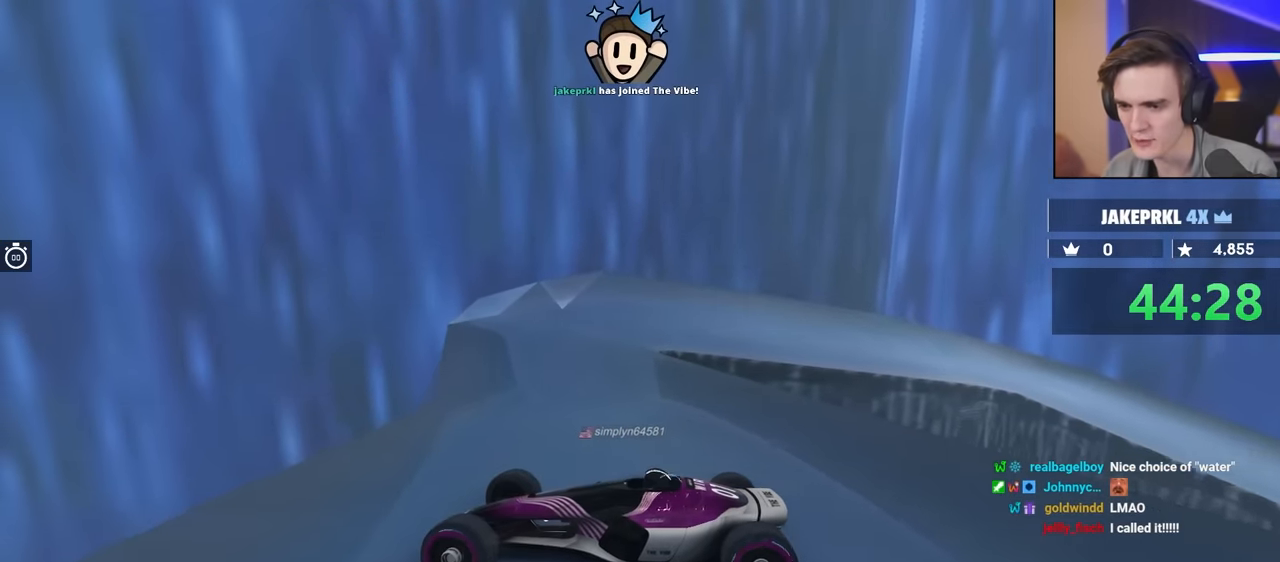
{"keys": ["right"], "events": [[184, "right", "down"], [267, "right", "up"], [367, "right", "down"]]}
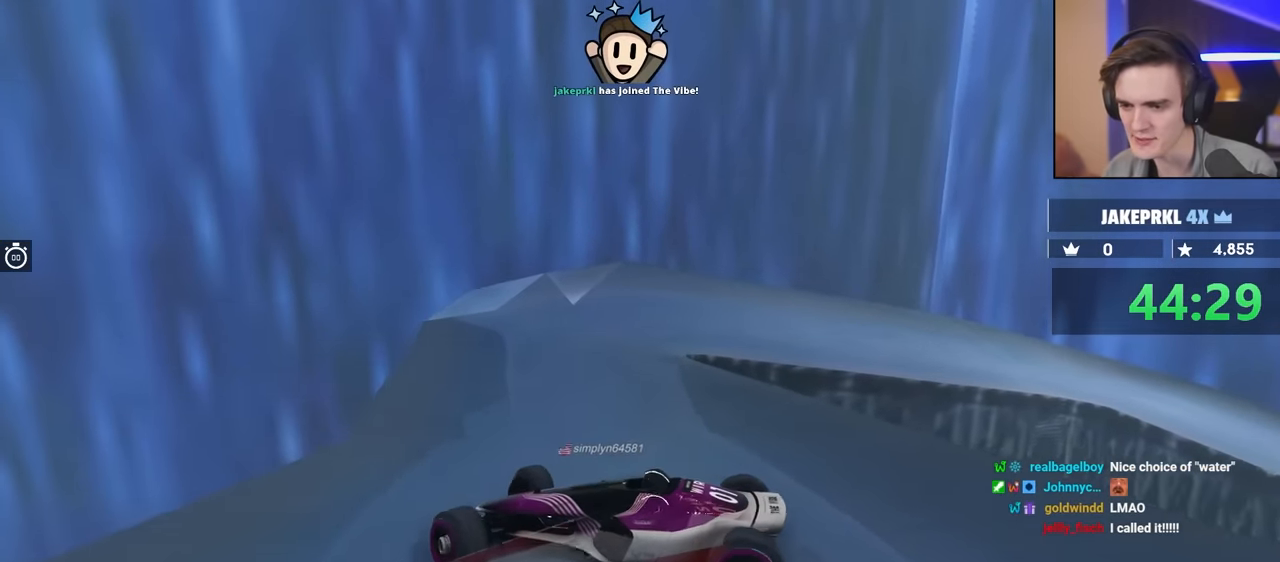
{"keys": [], "events": [[50, "right", "up"], [100, "right", "down"], [200, "right", "up"]]}
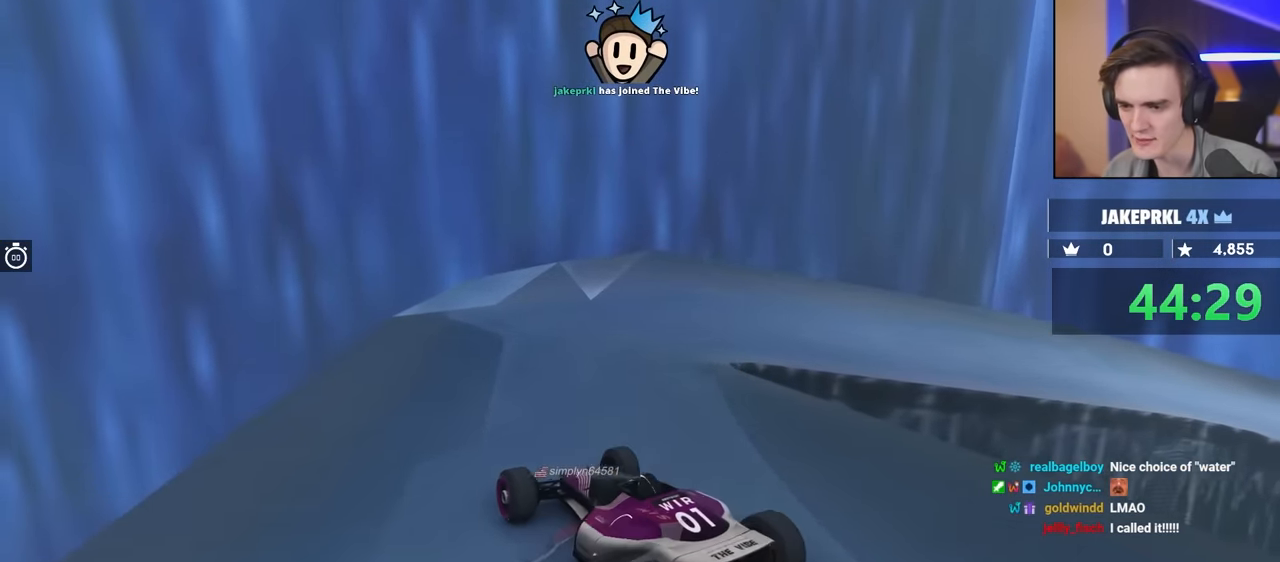
{"keys": [], "events": []}
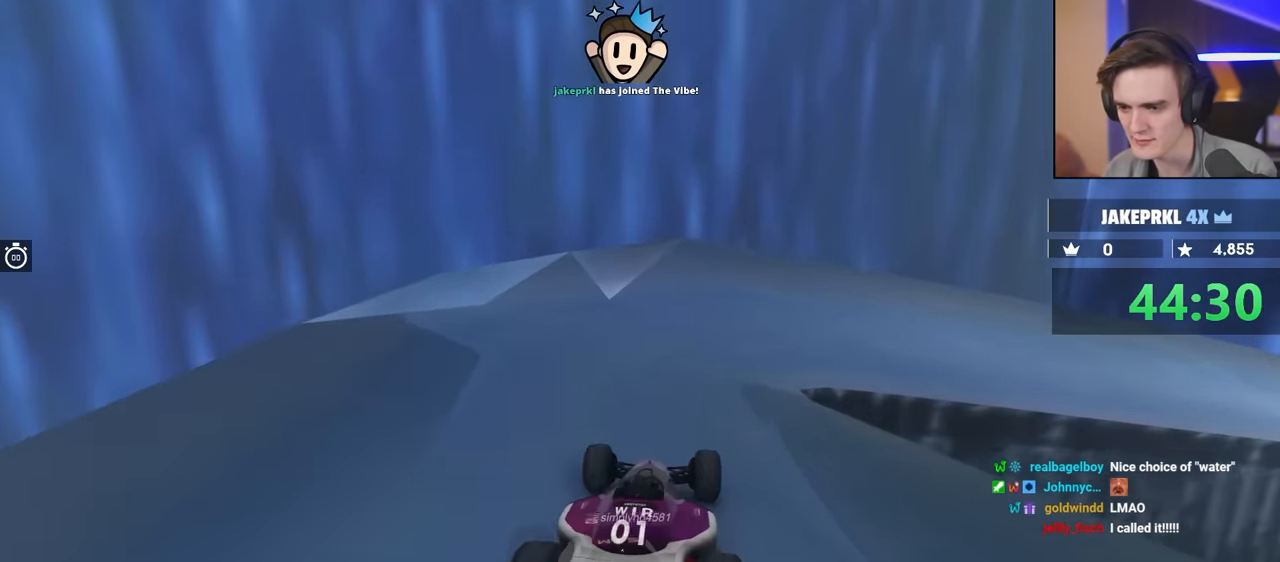
{"keys": [], "events": []}
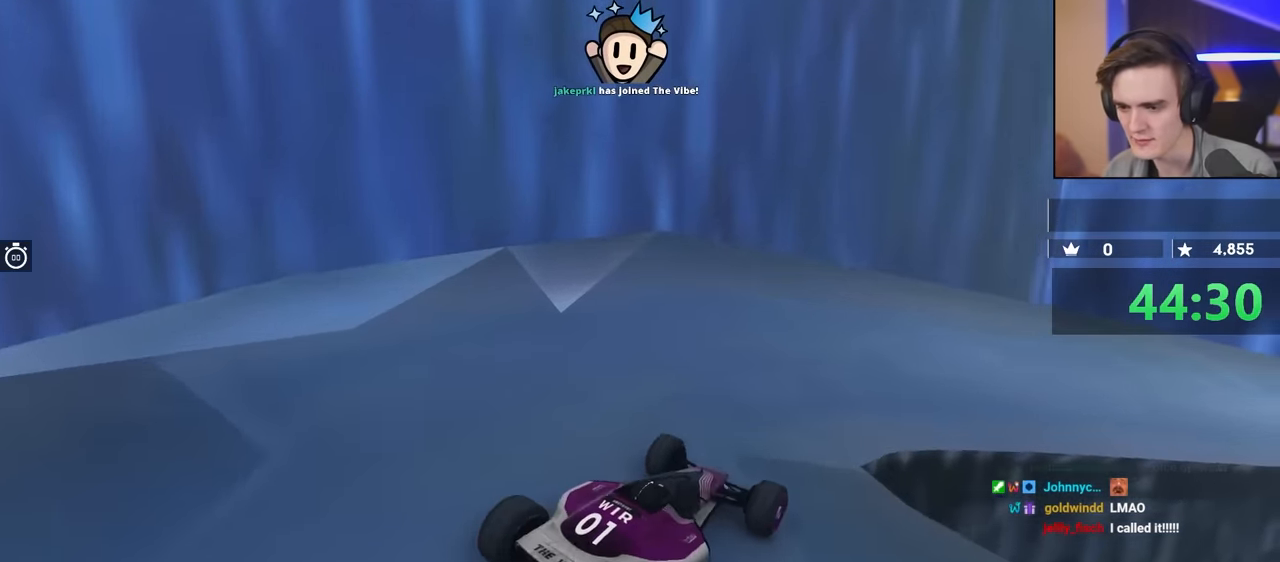
{"keys": [], "events": [[50, "brake", "down"], [267, "brake", "up"], [300, "left", "down"], [450, "left", "up"]]}
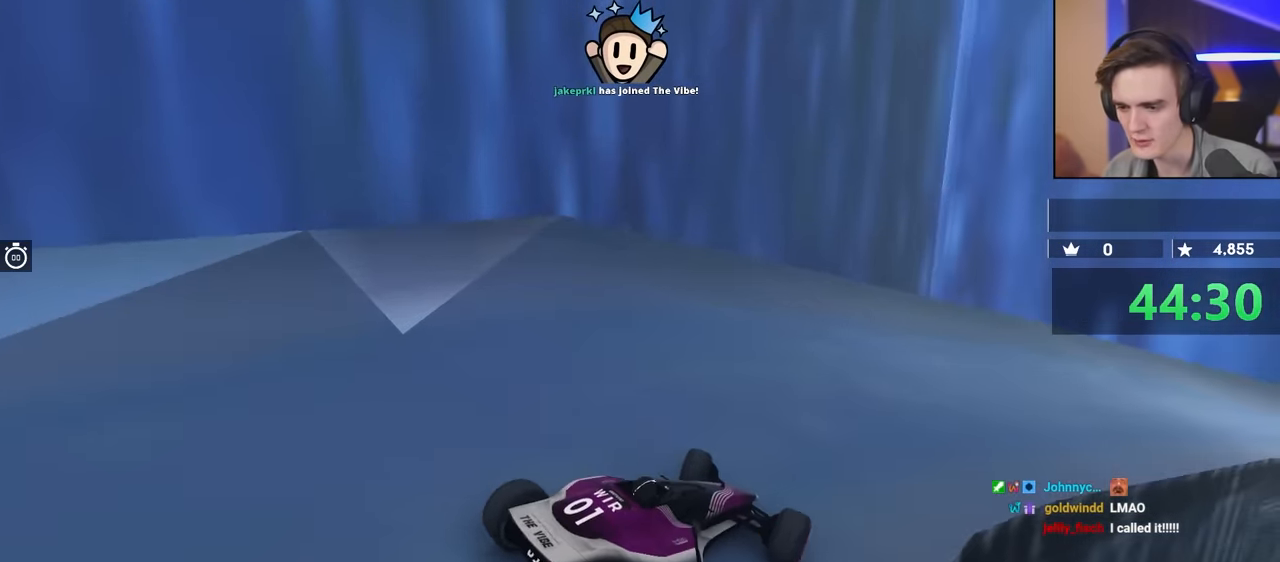
{"keys": ["up"], "events": [[134, "left", "down"], [234, "left", "up"], [367, "up", "down"]]}
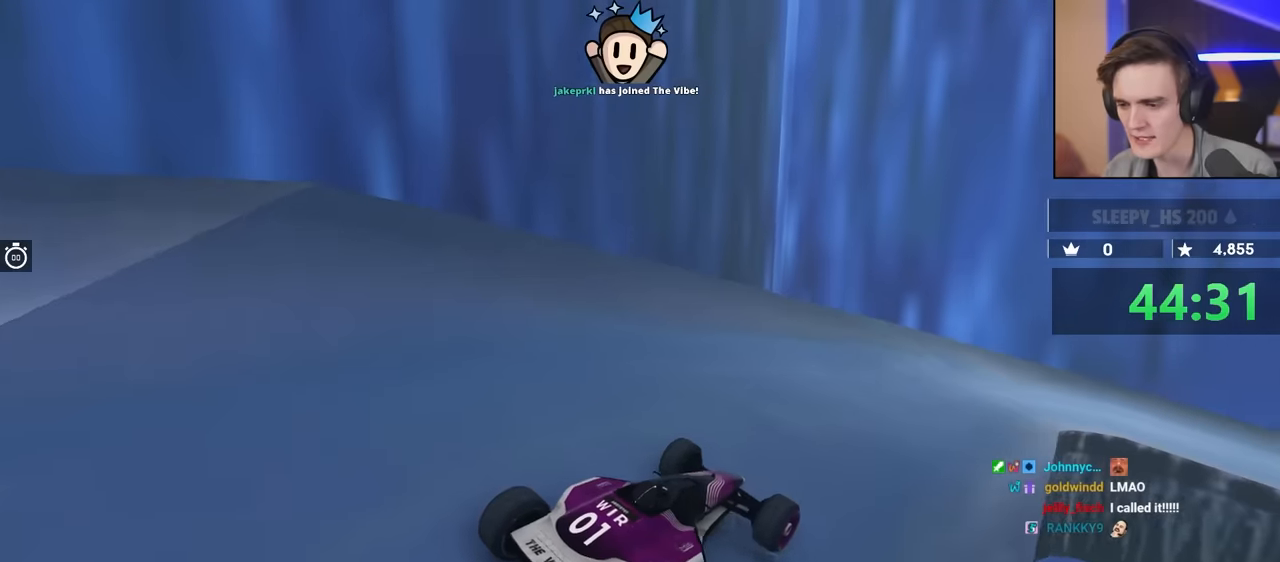
{"keys": ["left", "up"], "events": [[100, "left", "down"], [100, "up", "up"], [300, "up", "down"], [384, "left", "up"], [484, "left", "down"]]}
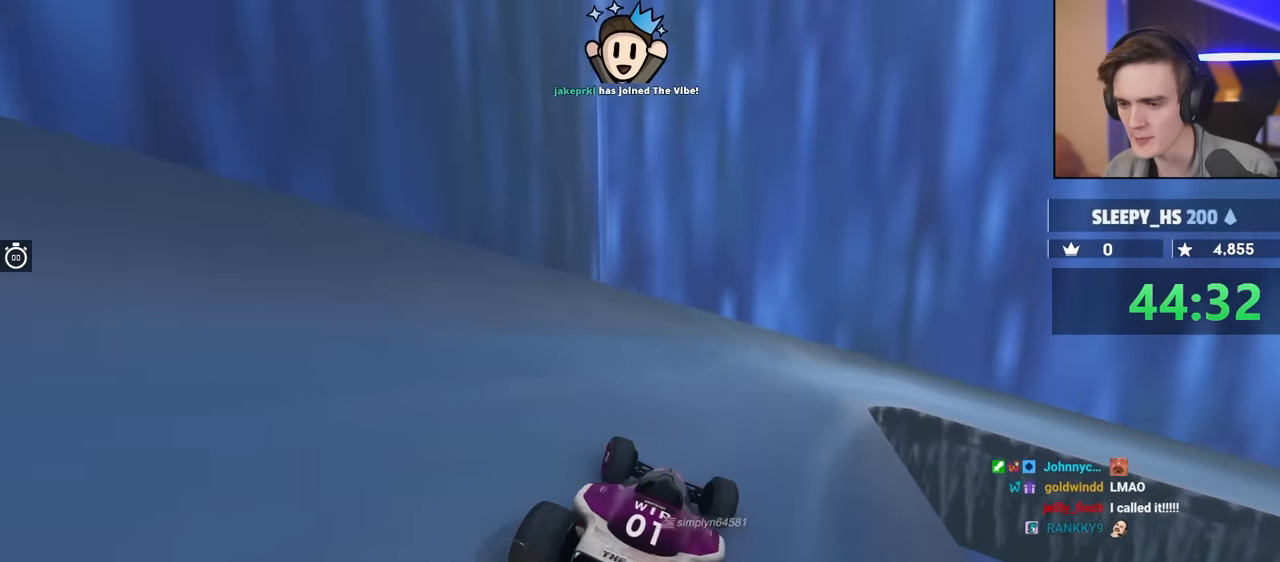
{"keys": ["up"], "events": [[67, "up", "up"], [217, "up", "down"], [350, "left", "up"]]}
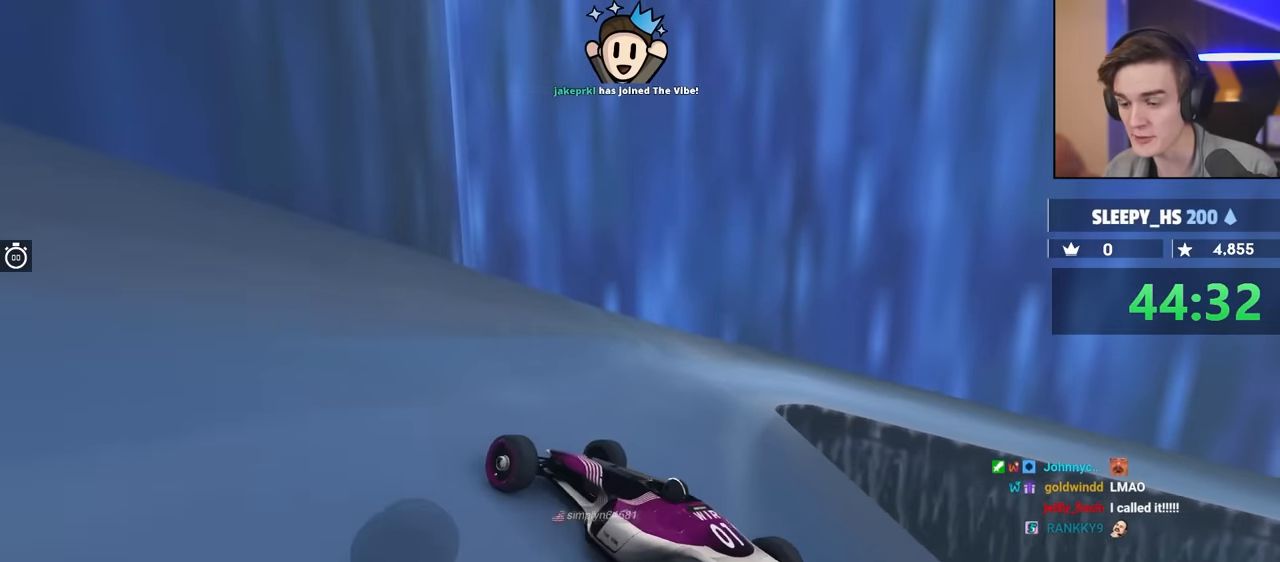
{"keys": ["up"], "events": [[50, "up", "up"], [134, "up", "down"], [367, "up", "up"], [467, "up", "down"]]}
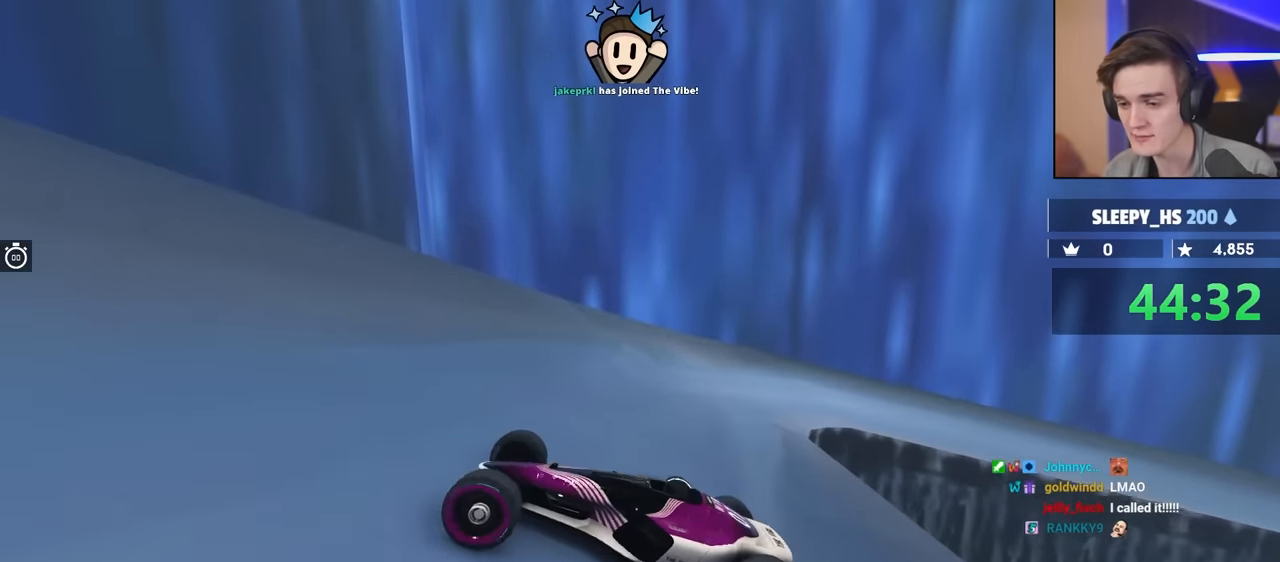
{"keys": ["up"], "events": [[67, "up", "up"], [150, "up", "down"]]}
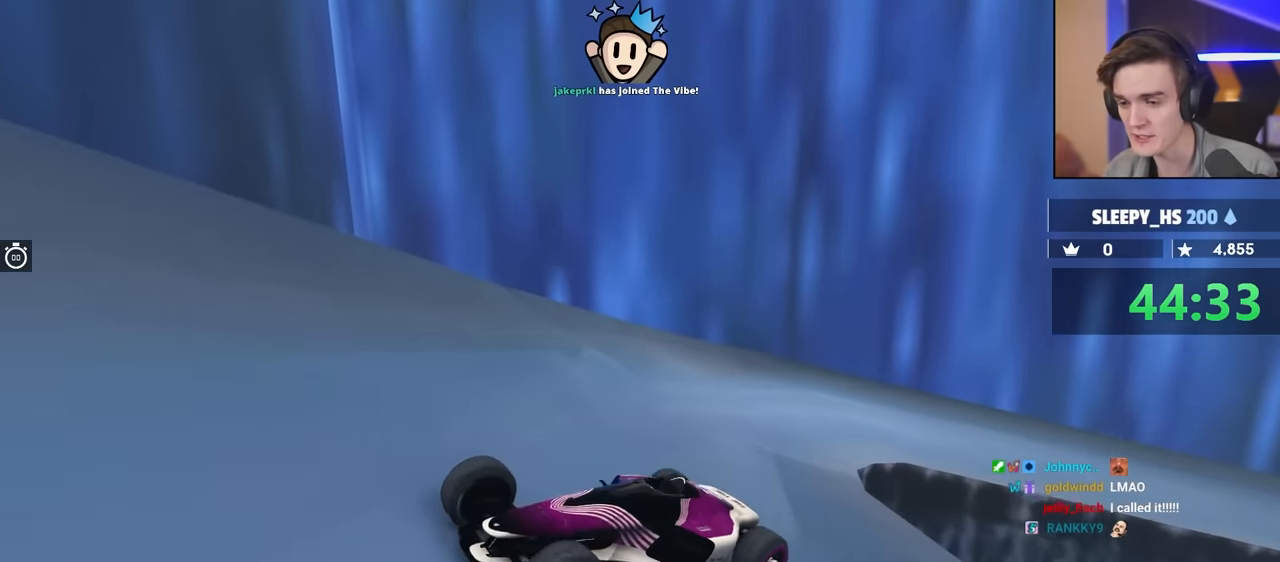
{"keys": [], "events": [[217, "up", "up"], [350, "up", "down"], [500, "up", "up"]]}
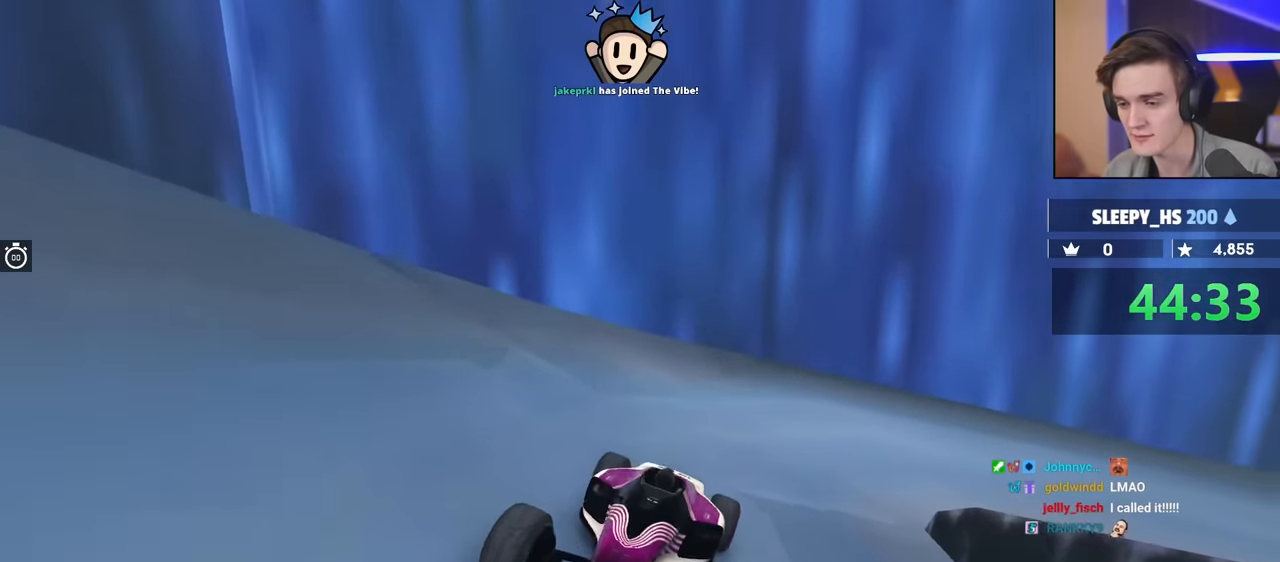
{"keys": ["up"], "events": [[184, "up", "down"], [317, "up", "up"], [417, "up", "down"]]}
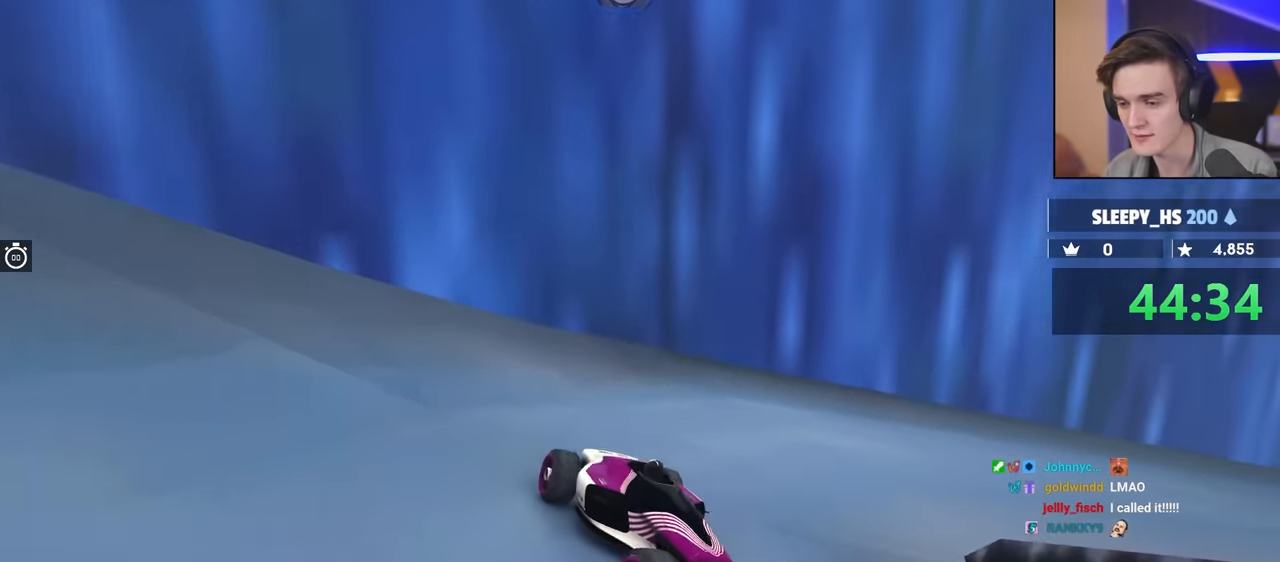
{"keys": ["up"], "events": [[67, "up", "up"], [200, "up", "down"], [300, "up", "up"], [384, "up", "down"]]}
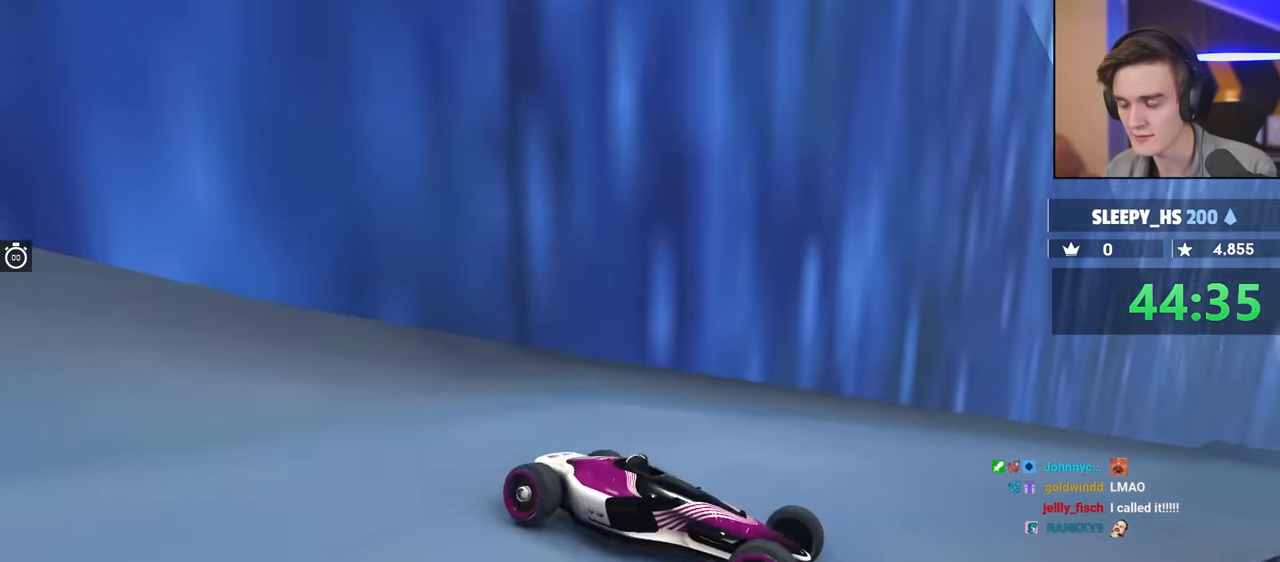
{"keys": [], "events": [[500, "up", "up"]]}
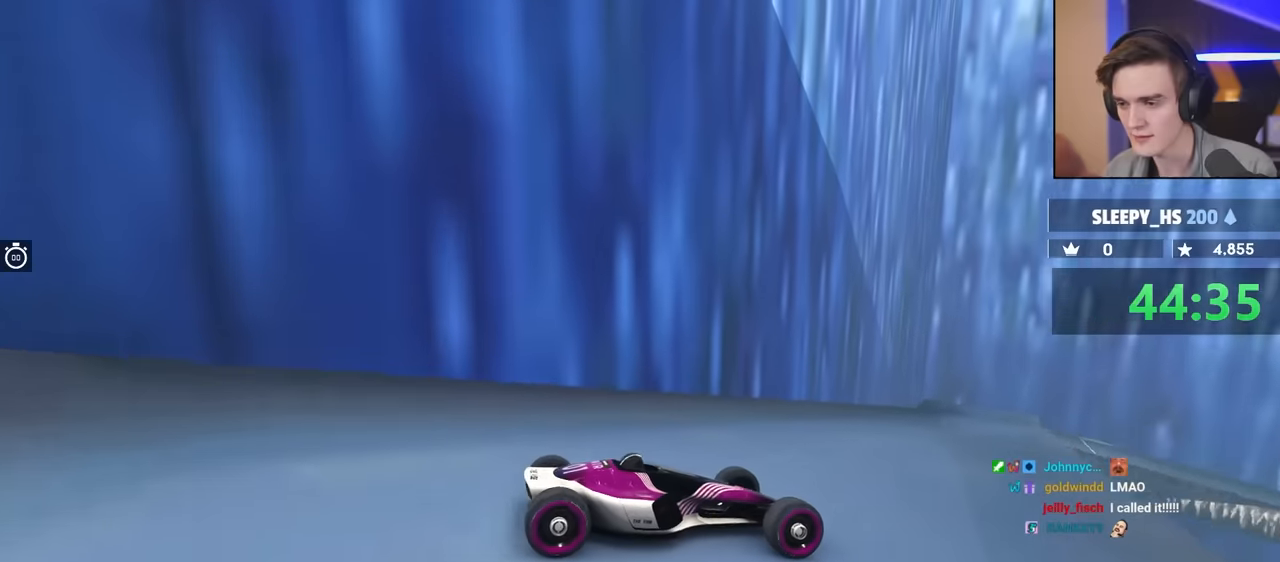
{"keys": ["left"], "events": [[17, "right", "down"], [34, "up", "down"], [117, "right", "up"], [117, "up", "up"], [250, "left", "down"], [300, "left", "up"], [450, "left", "down"]]}
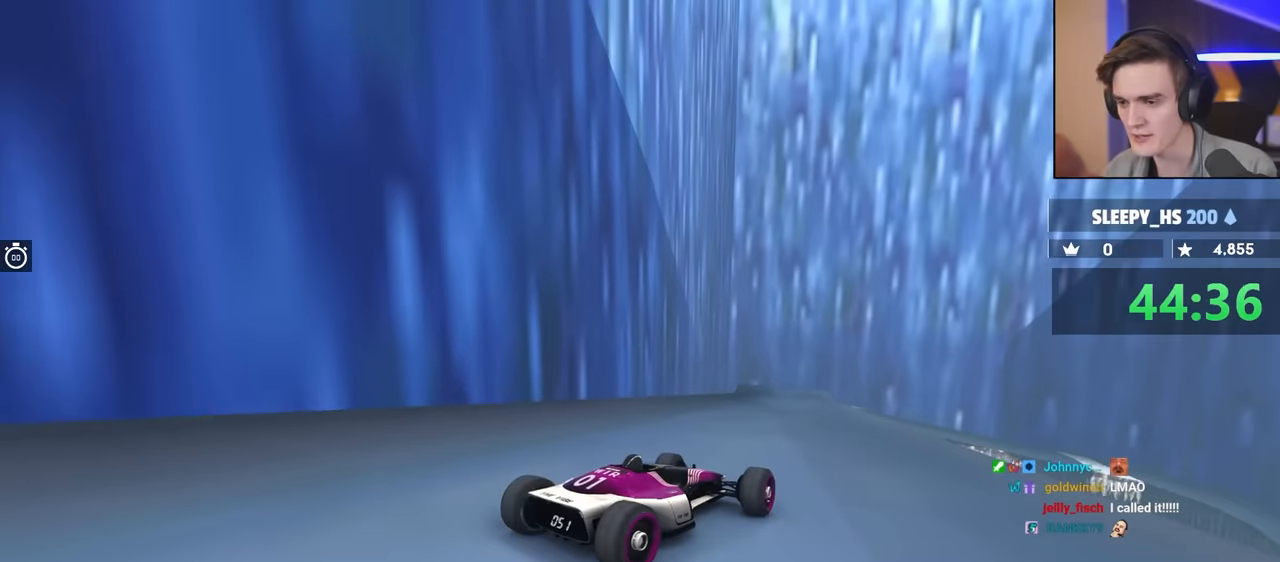
{"keys": ["brake"], "events": [[34, "left", "up"], [134, "brake", "down"], [217, "right", "down"], [267, "right", "up"]]}
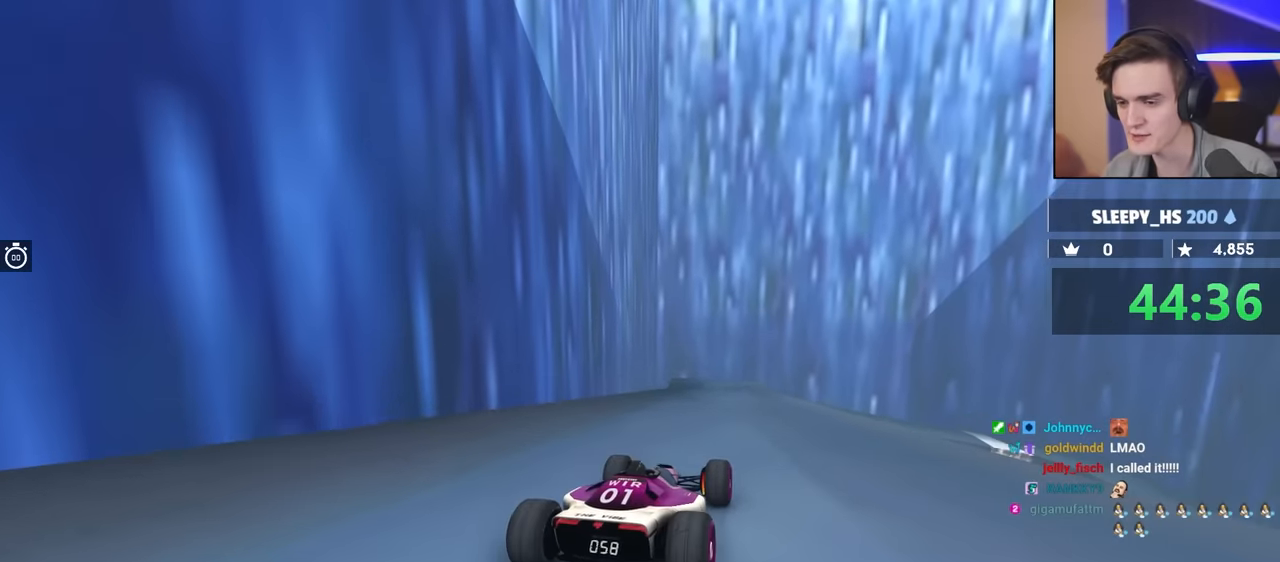
{"keys": ["brake"], "events": [[284, "right", "down"], [334, "right", "up"]]}
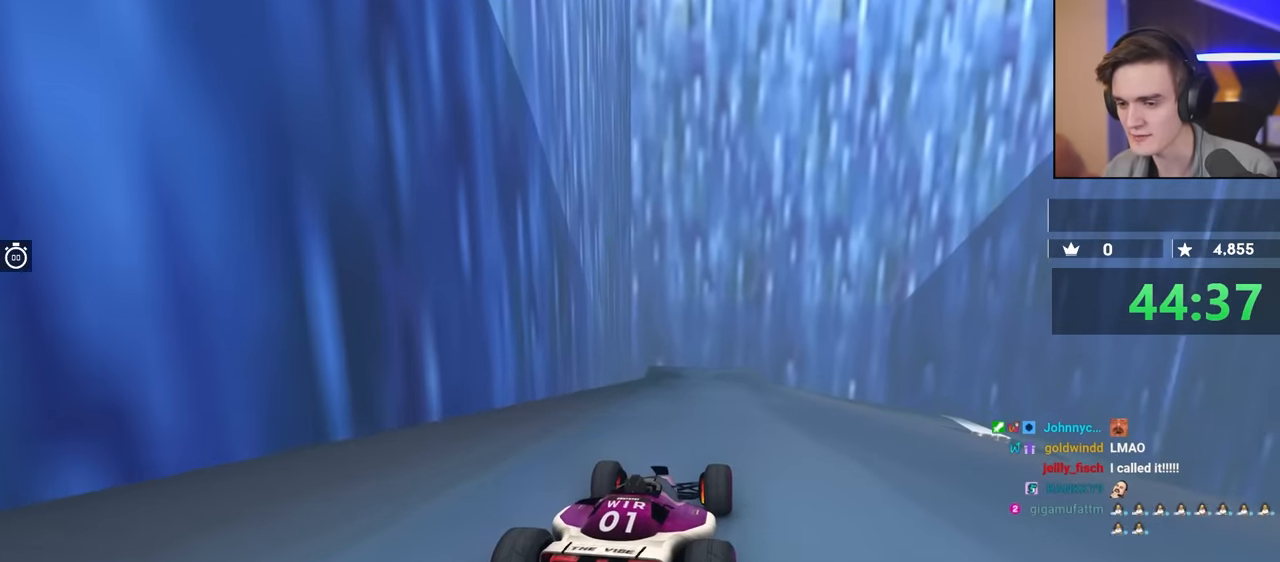
{"keys": ["brake"], "events": []}
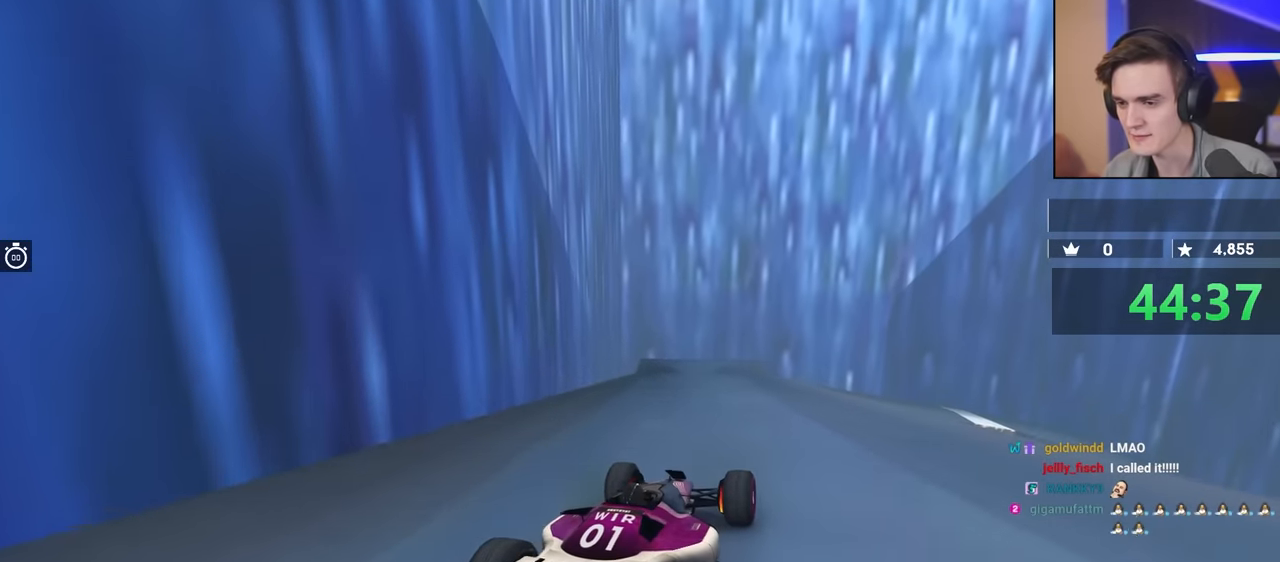
{"keys": ["brake"], "events": [[134, "left", "down"], [234, "left", "up"]]}
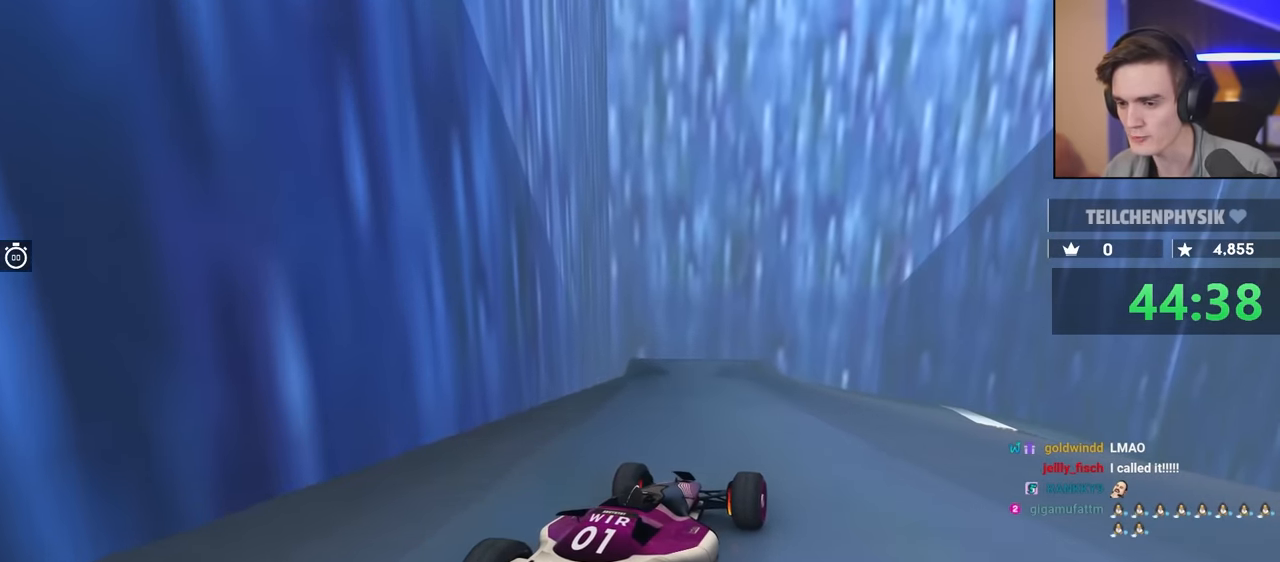
{"keys": ["brake", "left"], "events": [[200, "left", "down"], [284, "left", "up"], [434, "left", "down"]]}
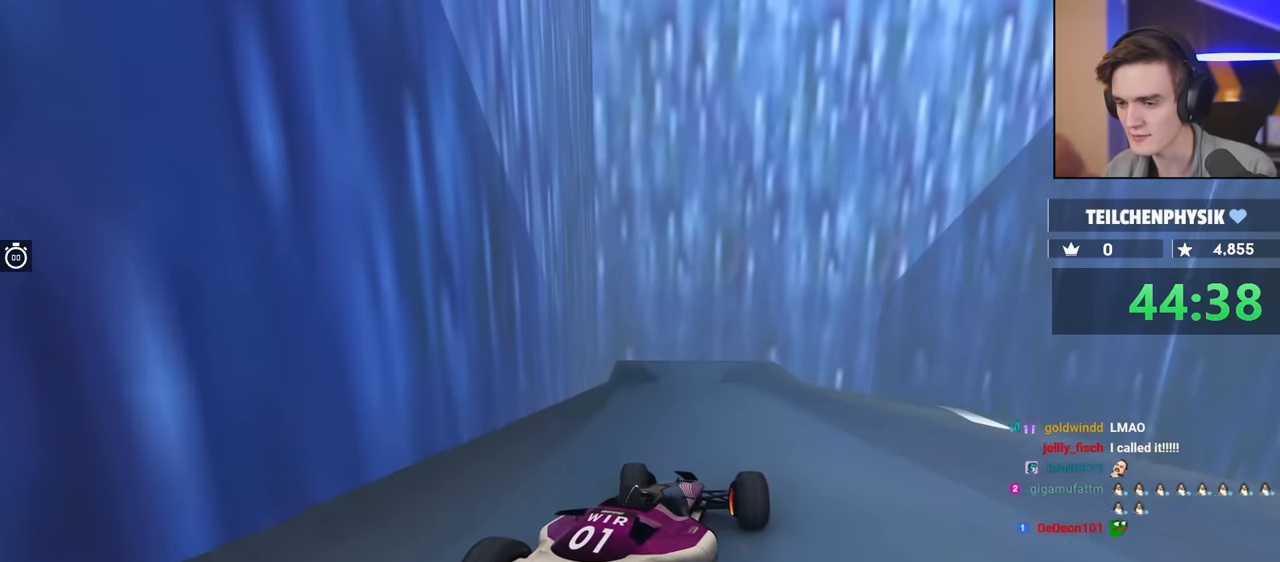
{"keys": ["brake"], "events": [[34, "left", "up"]]}
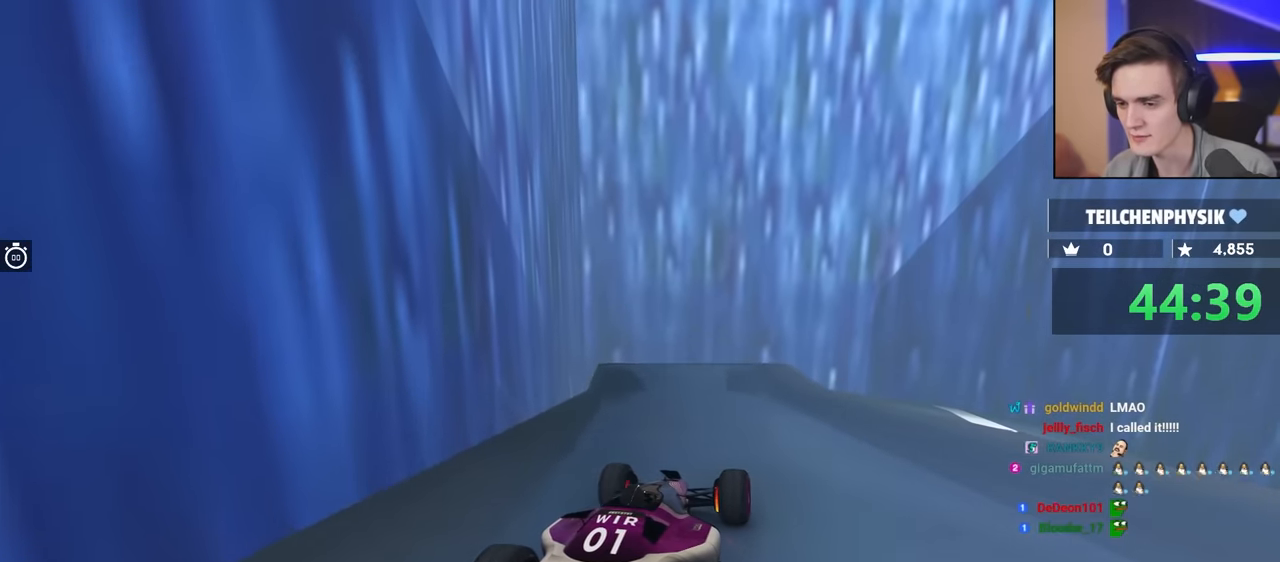
{"keys": ["brake"], "events": []}